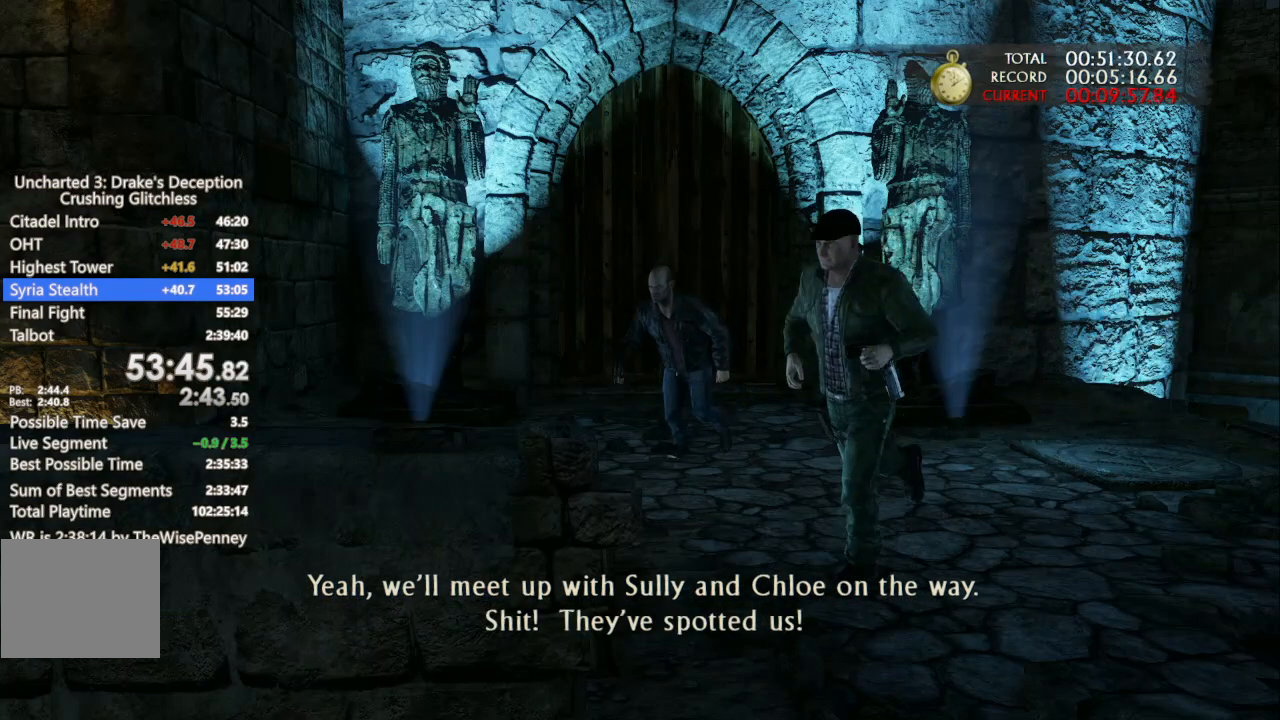
Gameplay with a controller (PlayStation layout); each line is a JSON object with the inputs held at the frame after it. "events" lists button and stick changes between this image and that frame as [ms after this image, input, new state], when the widget could be followed in between.
{"buttons": [], "left_stick": "center", "right_stick": "center", "events": []}
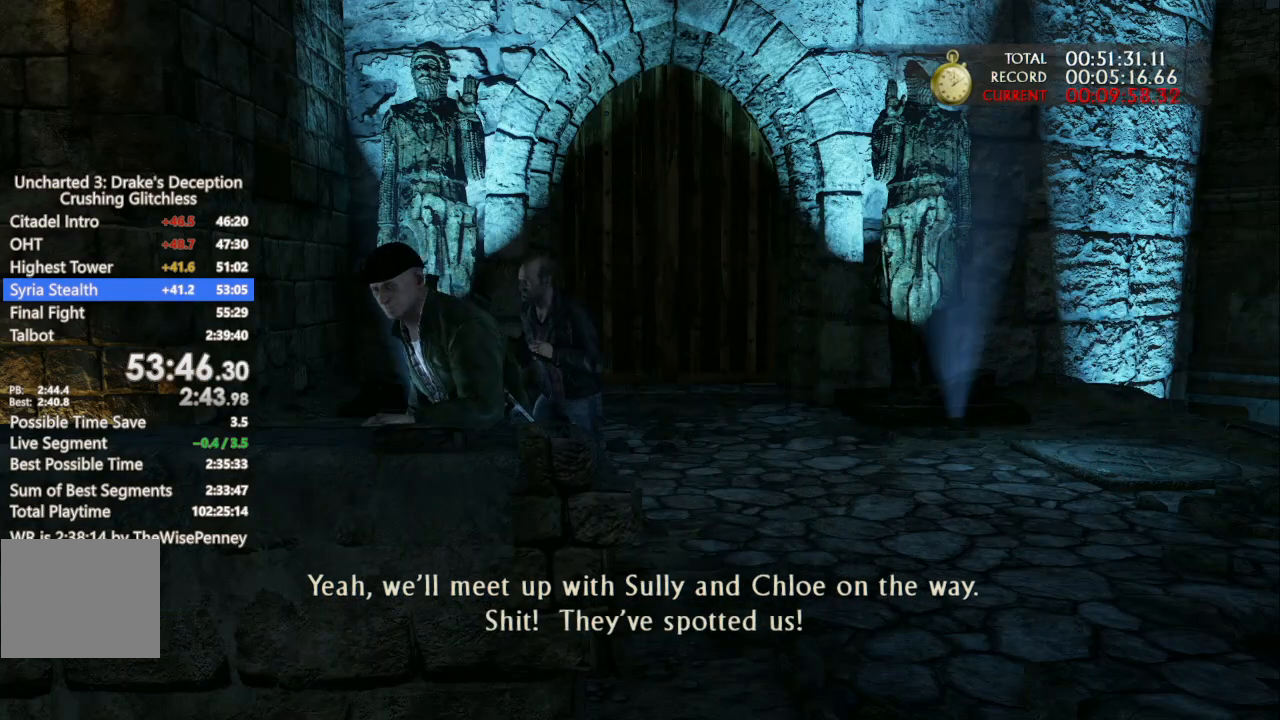
{"buttons": ["DPAD_UP"], "left_stick": "center", "right_stick": "center", "events": [[367, "START", "down"], [400, "DPAD_UP", "down"], [500, "START", "up"]]}
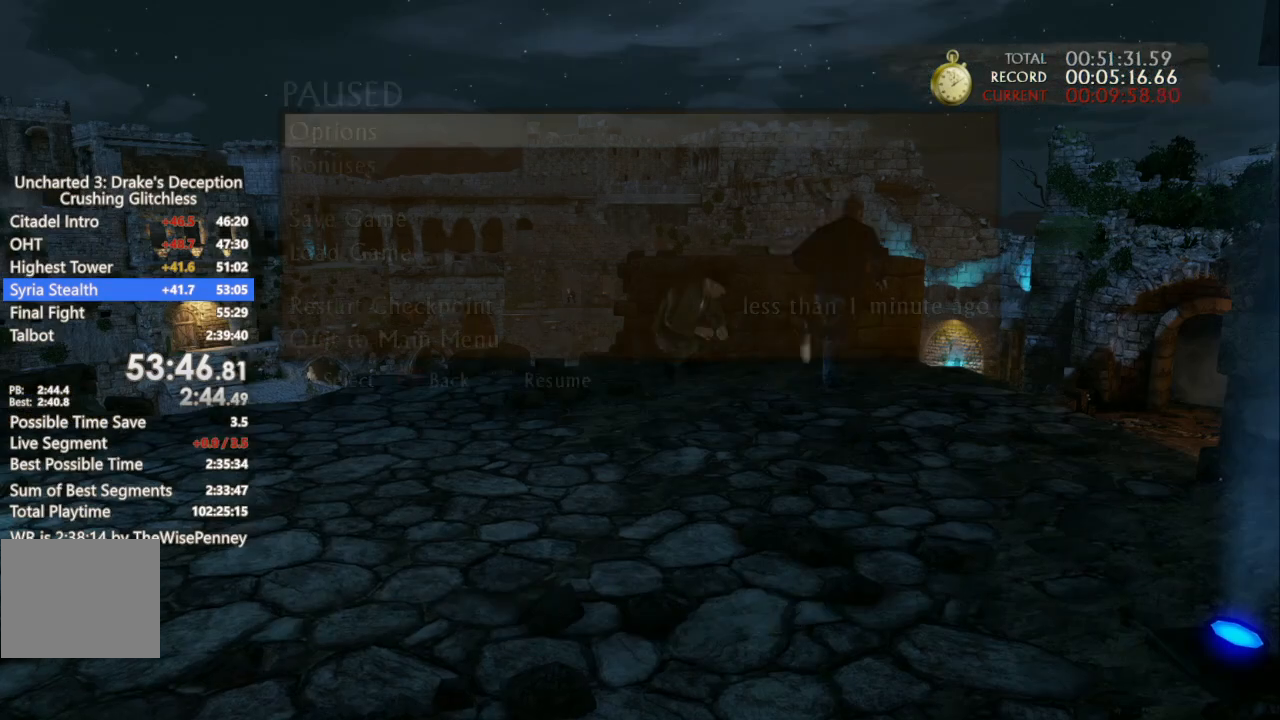
{"buttons": ["CROSS", "DPAD_UP"], "left_stick": "center", "right_stick": "center", "events": [[33, "DPAD_UP", "up"], [67, "DPAD_UP", "down"], [233, "DPAD_UP", "up"], [267, "DPAD_UP", "down"], [400, "DPAD_UP", "up"], [467, "DPAD_UP", "down"], [500, "CROSS", "down"]]}
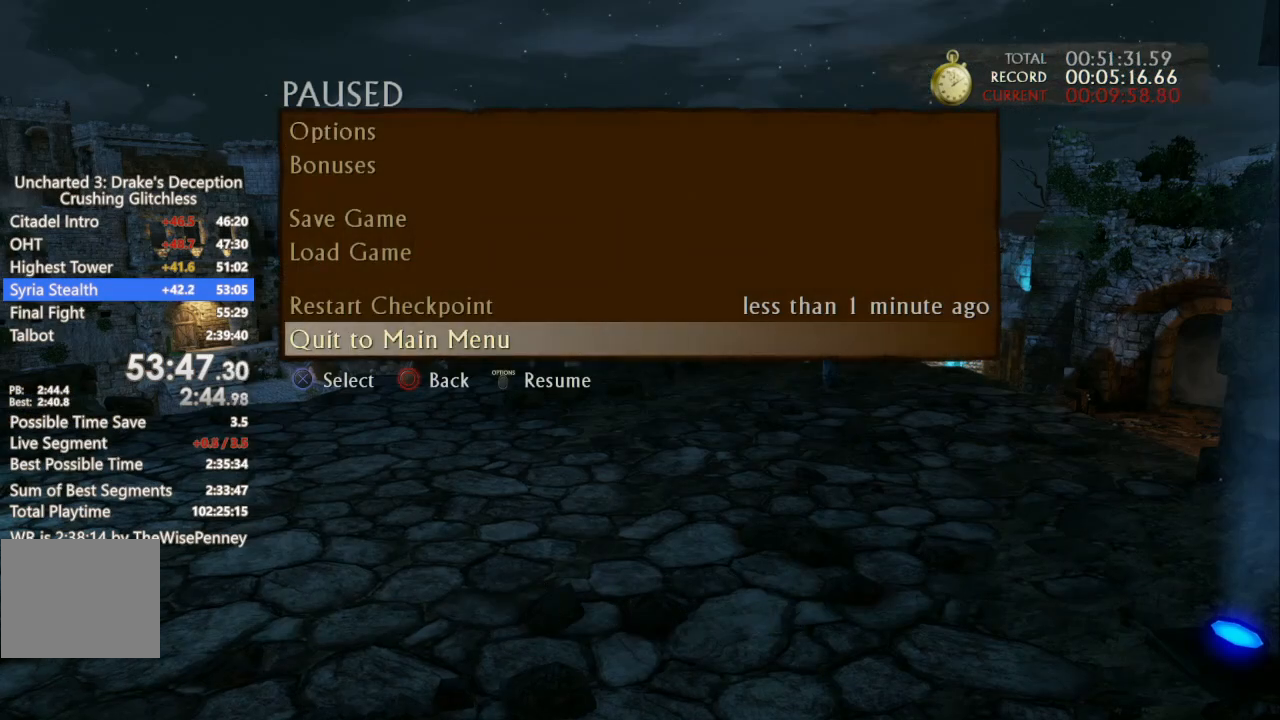
{"buttons": ["CROSS", "DPAD_UP"], "left_stick": "center", "right_stick": "center", "events": [[100, "DPAD_UP", "up"], [133, "CROSS", "up"], [400, "DPAD_UP", "down"], [433, "CROSS", "down"]]}
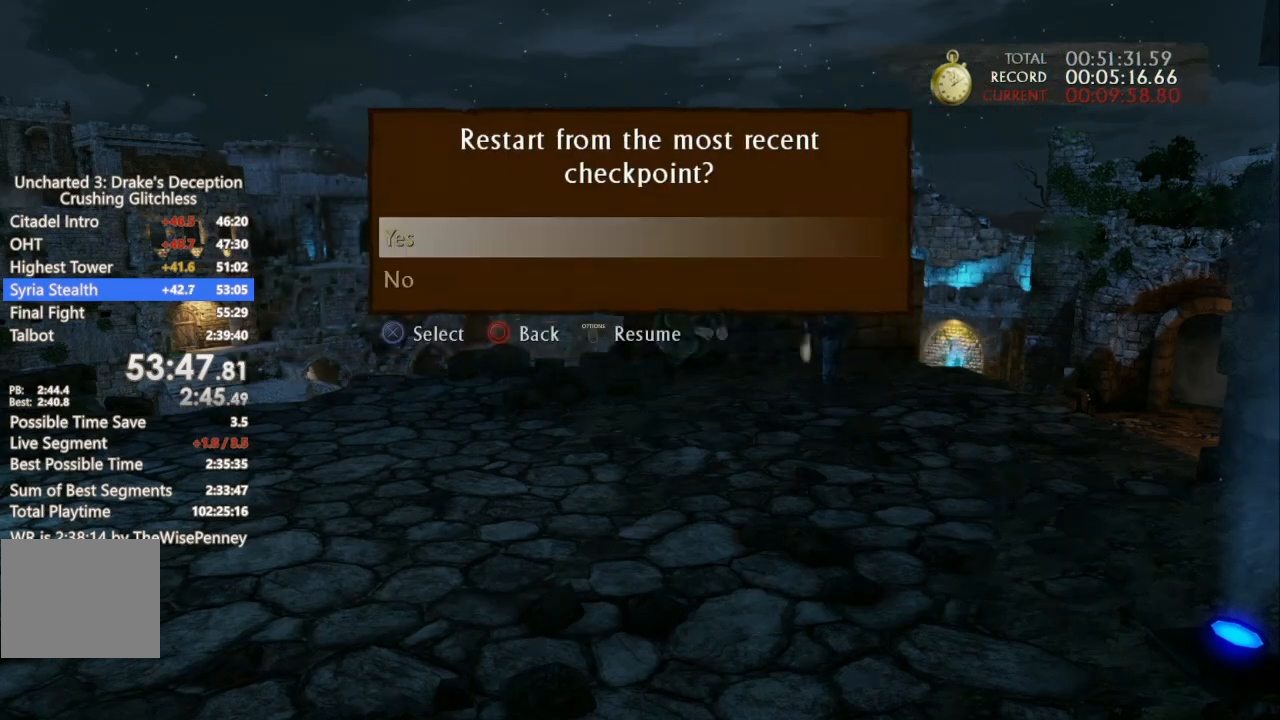
{"buttons": [], "left_stick": "center", "right_stick": "center", "events": [[33, "CROSS", "up"], [67, "DPAD_UP", "up"]]}
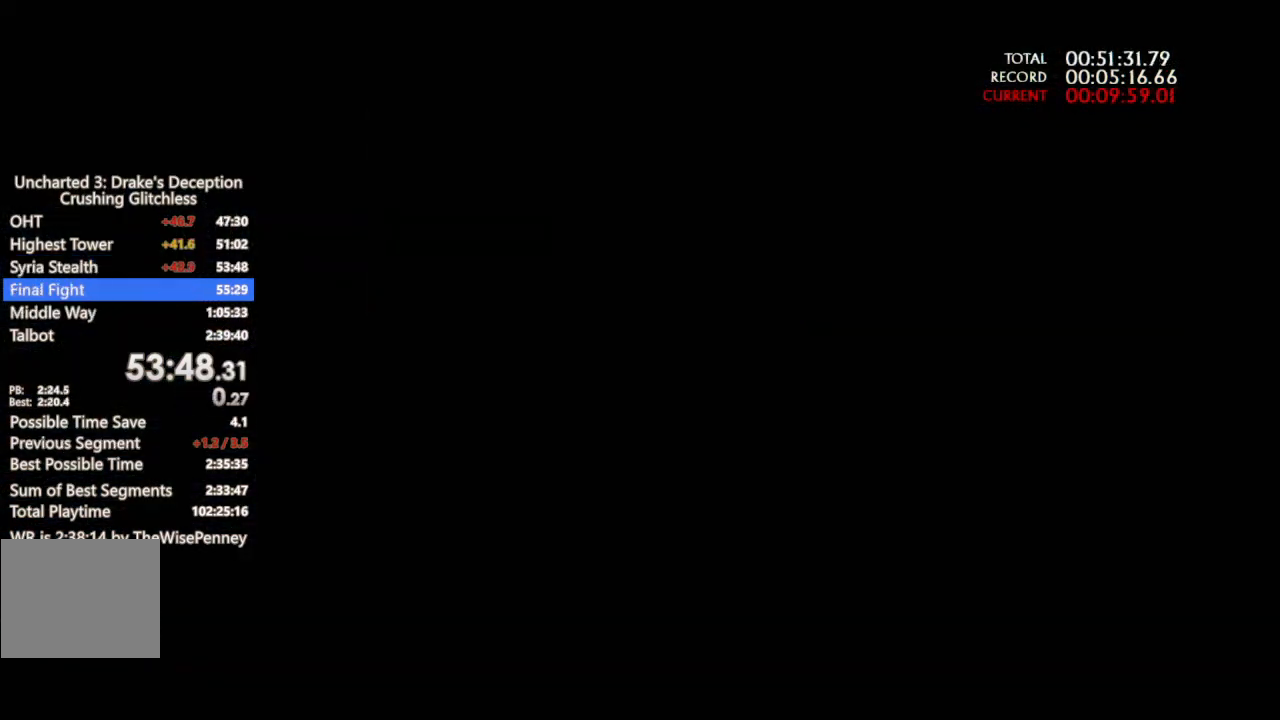
{"buttons": [], "left_stick": "center", "right_stick": "center", "events": [[333, "right_stick", "left"], [433, "right_stick", "center"]]}
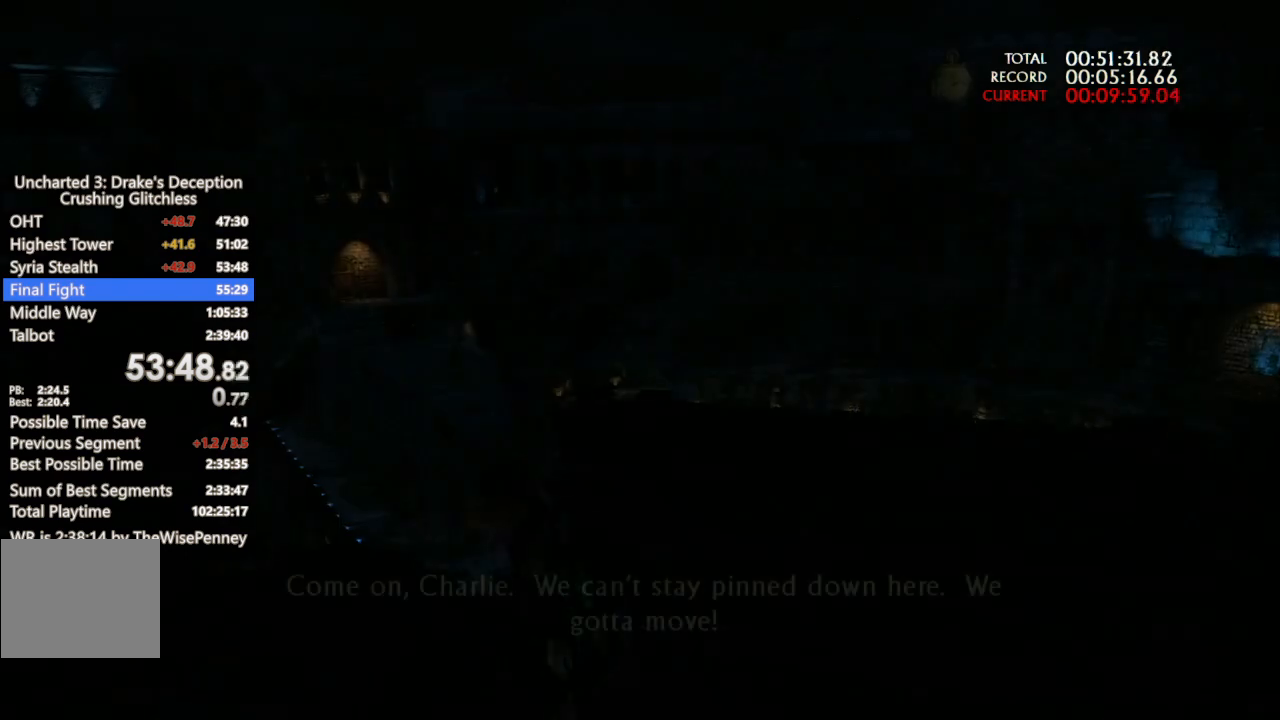
{"buttons": [], "left_stick": "center", "right_stick": "center", "events": [[167, "DPAD_RIGHT", "down"], [167, "right_stick", "left"], [333, "DPAD_RIGHT", "up"], [433, "right_stick", "center"]]}
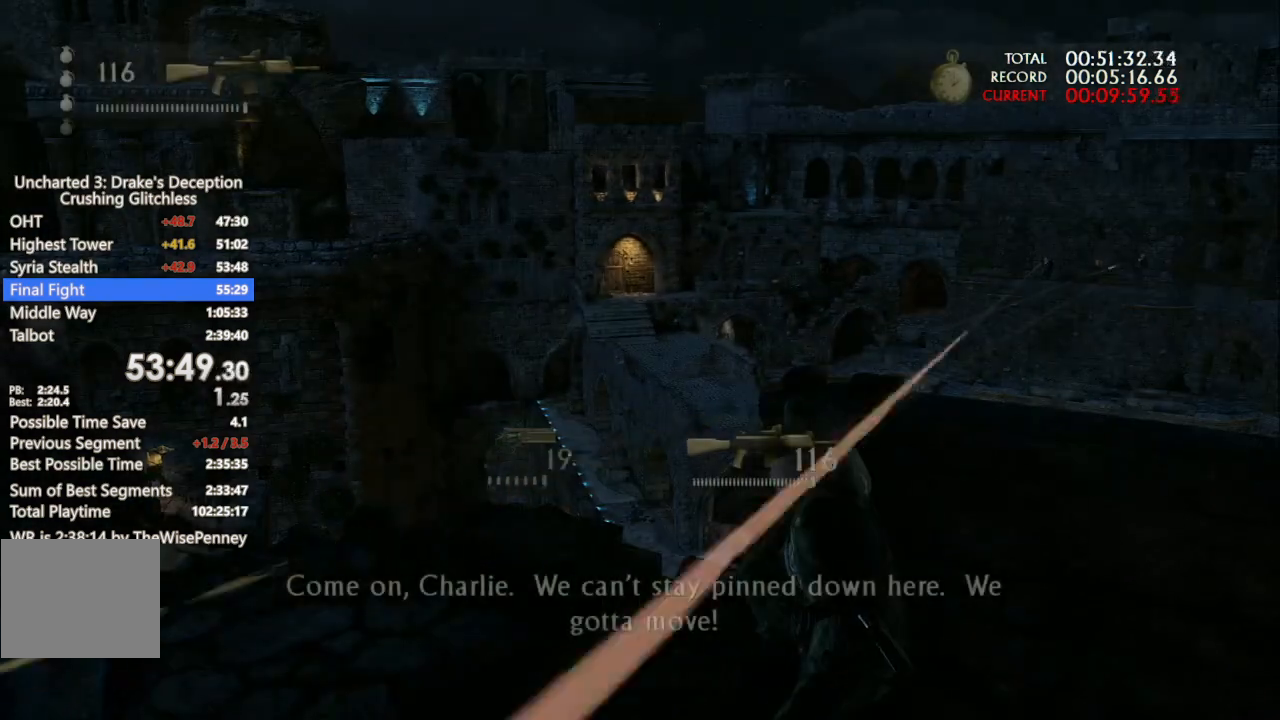
{"buttons": [], "left_stick": "center", "right_stick": "center", "events": [[100, "right_stick", "up-right"], [200, "right_stick", "center"]]}
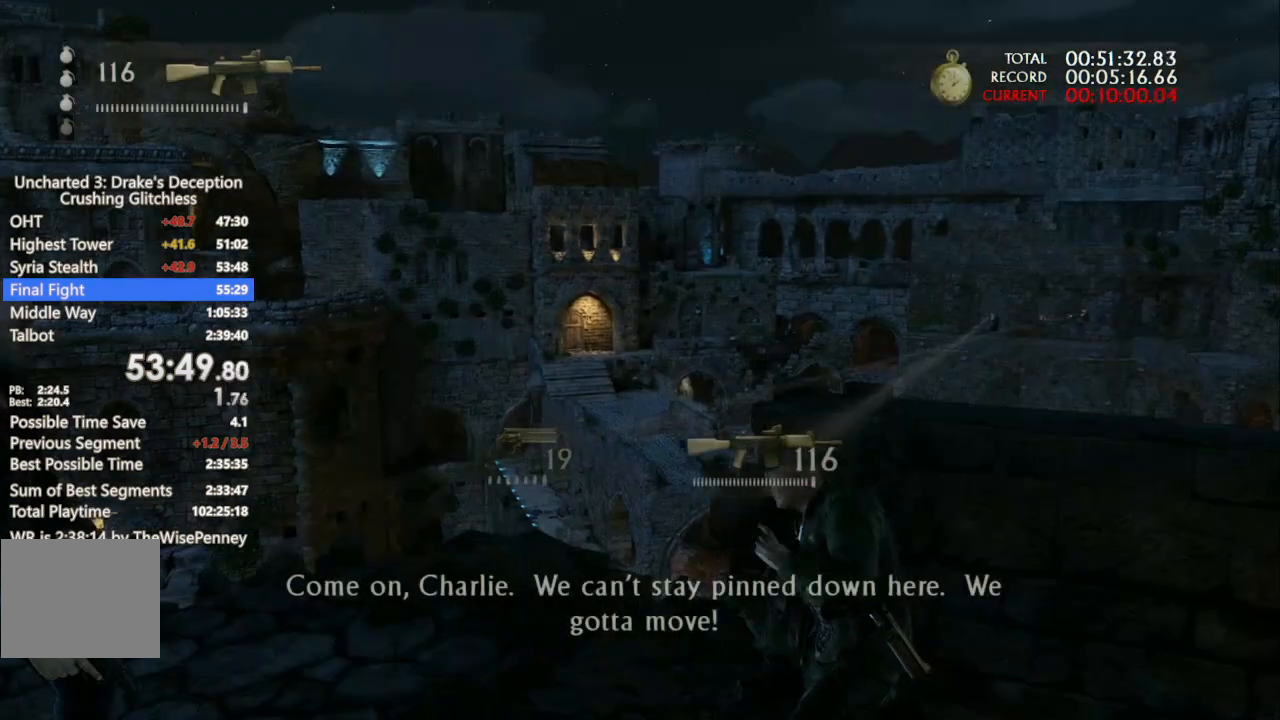
{"buttons": ["L1", "R3"], "left_stick": "center", "right_stick": "center", "events": [[200, "right_stick", "right"], [300, "right_stick", "center"], [367, "L1", "down"], [367, "L2", "down"], [433, "L2", "up"], [433, "R3", "down"]]}
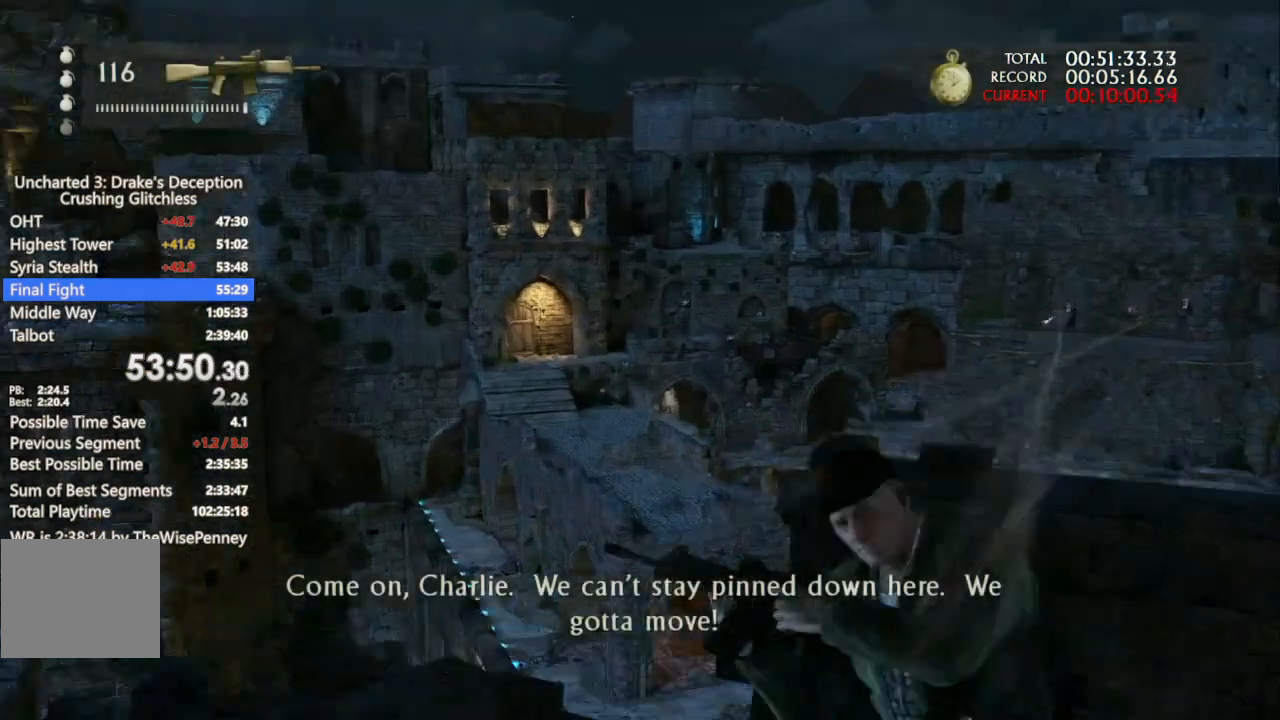
{"buttons": ["L1"], "left_stick": "center", "right_stick": "down-left", "events": [[33, "R3", "up"], [167, "right_stick", "up-right"], [367, "R1", "down"], [467, "right_stick", "down-left"], [500, "R1", "up"]]}
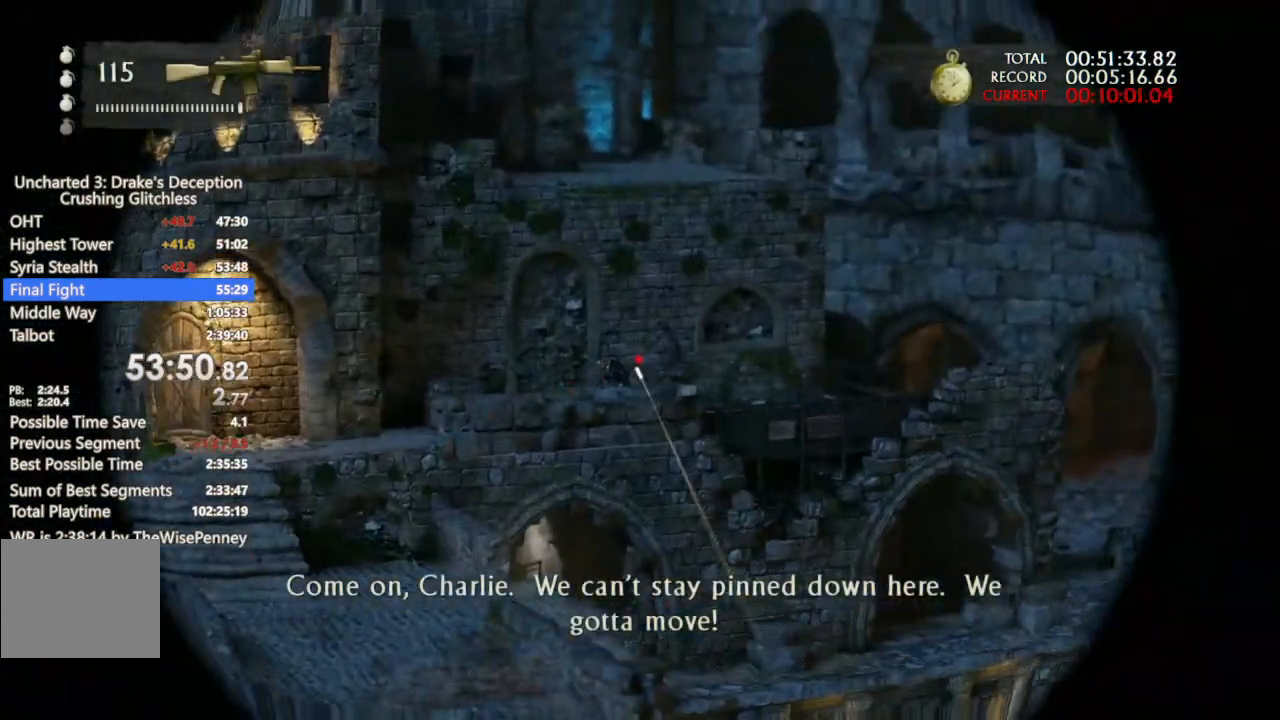
{"buttons": ["L1", "R1"], "left_stick": "center", "right_stick": "up-left", "events": [[133, "right_stick", "left"], [233, "right_stick", "up-left"], [400, "R1", "down"]]}
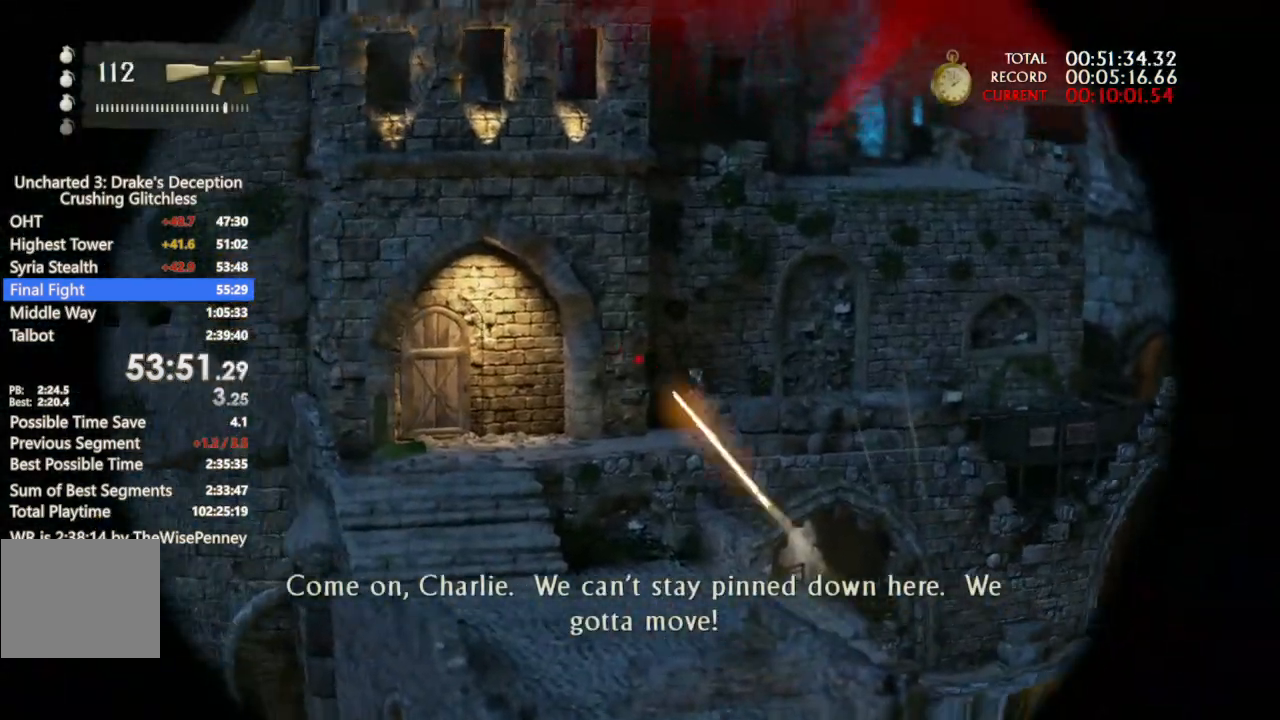
{"buttons": ["L1", "R1"], "left_stick": "center", "right_stick": "up-left", "events": [[67, "R1", "up"], [67, "right_stick", "down-left"], [133, "right_stick", "center"], [300, "right_stick", "down"], [400, "R1", "down"], [433, "right_stick", "up-left"]]}
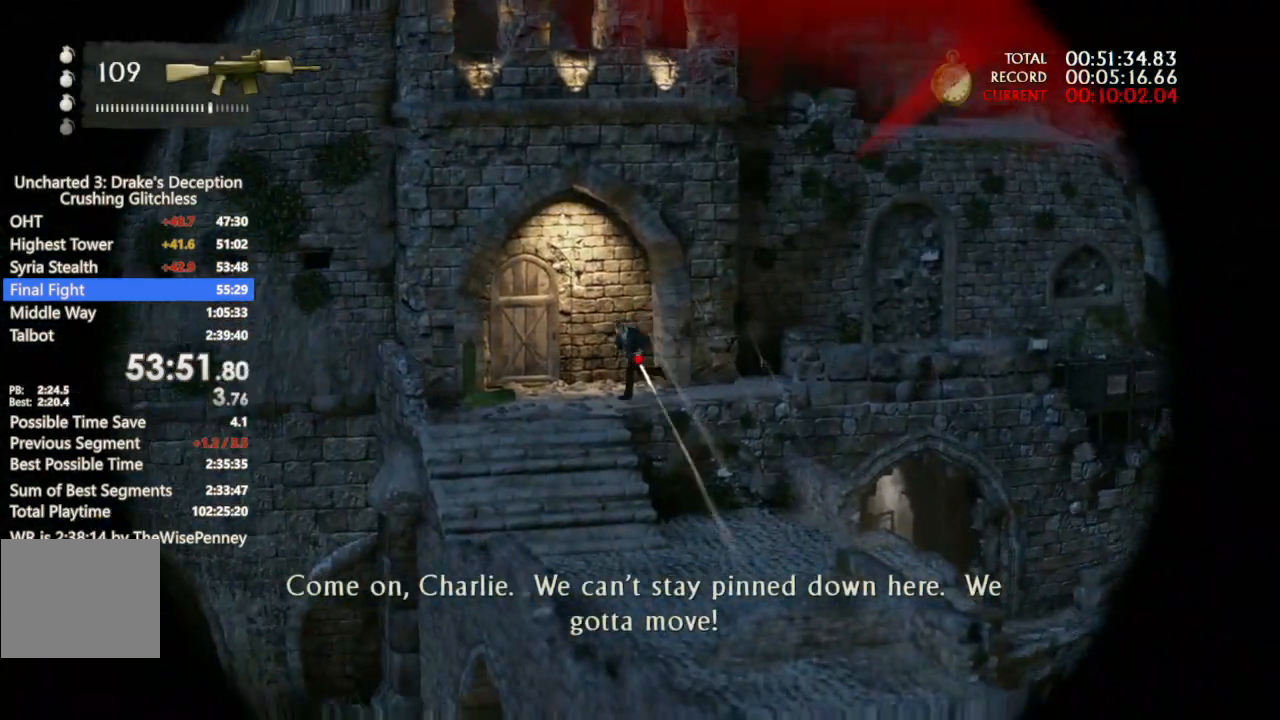
{"buttons": ["L1"], "left_stick": "center", "right_stick": "center", "events": [[67, "R1", "up"], [67, "right_stick", "center"], [200, "right_stick", "left"], [333, "R1", "down"], [400, "right_stick", "center"], [500, "R1", "up"]]}
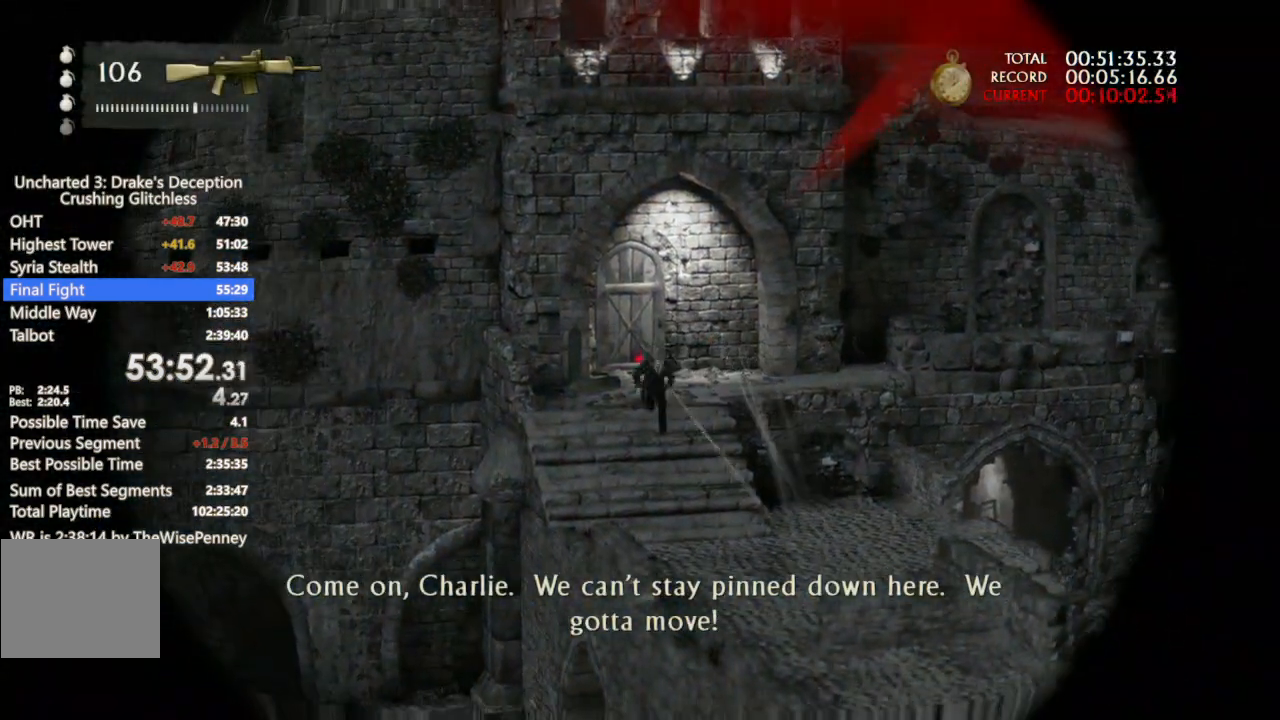
{"buttons": ["L1", "R1"], "left_stick": "center", "right_stick": "down-left", "events": [[100, "right_stick", "down-right"], [333, "R1", "down"], [367, "right_stick", "center"], [433, "right_stick", "down-left"]]}
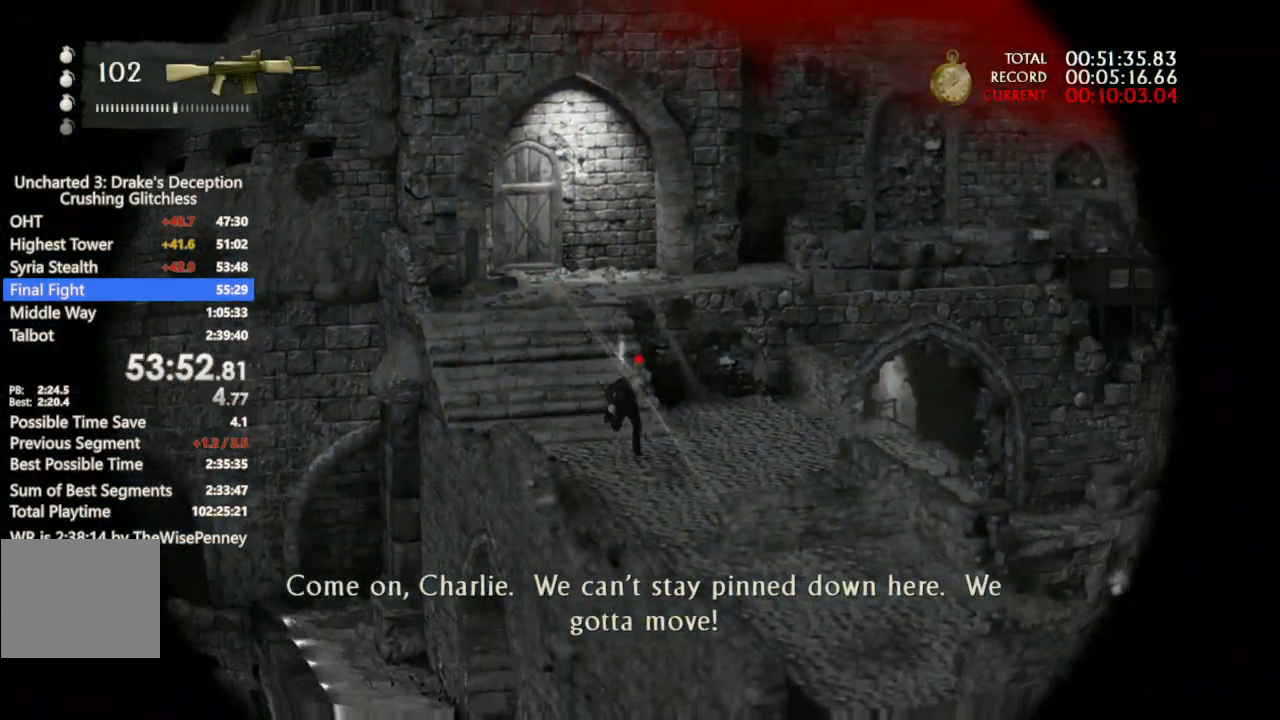
{"buttons": ["L1"], "left_stick": "center", "right_stick": "center", "events": [[33, "R1", "up"], [200, "right_stick", "right"], [300, "R1", "down"], [367, "right_stick", "center"], [467, "R1", "up"]]}
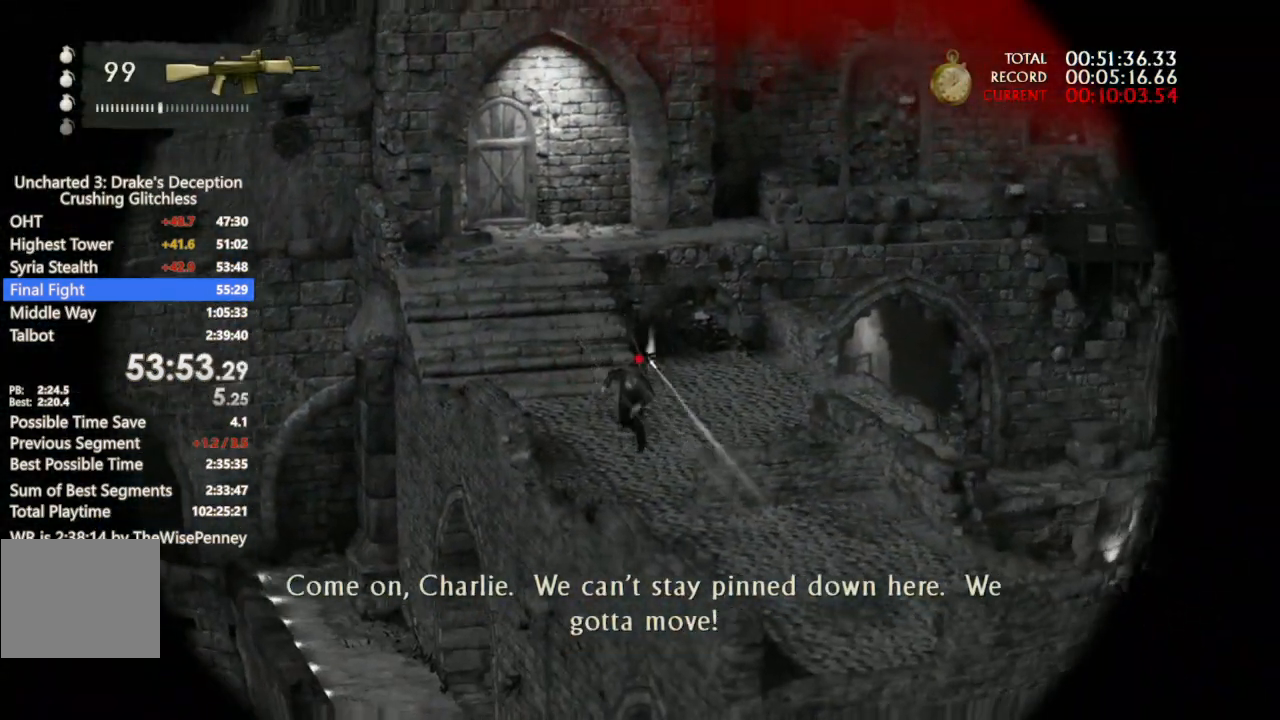
{"buttons": ["L1"], "left_stick": "center", "right_stick": "up-right", "events": [[33, "right_stick", "down"], [200, "R1", "down"], [300, "right_stick", "left"], [367, "right_stick", "center"], [400, "R1", "up"], [500, "right_stick", "up-right"]]}
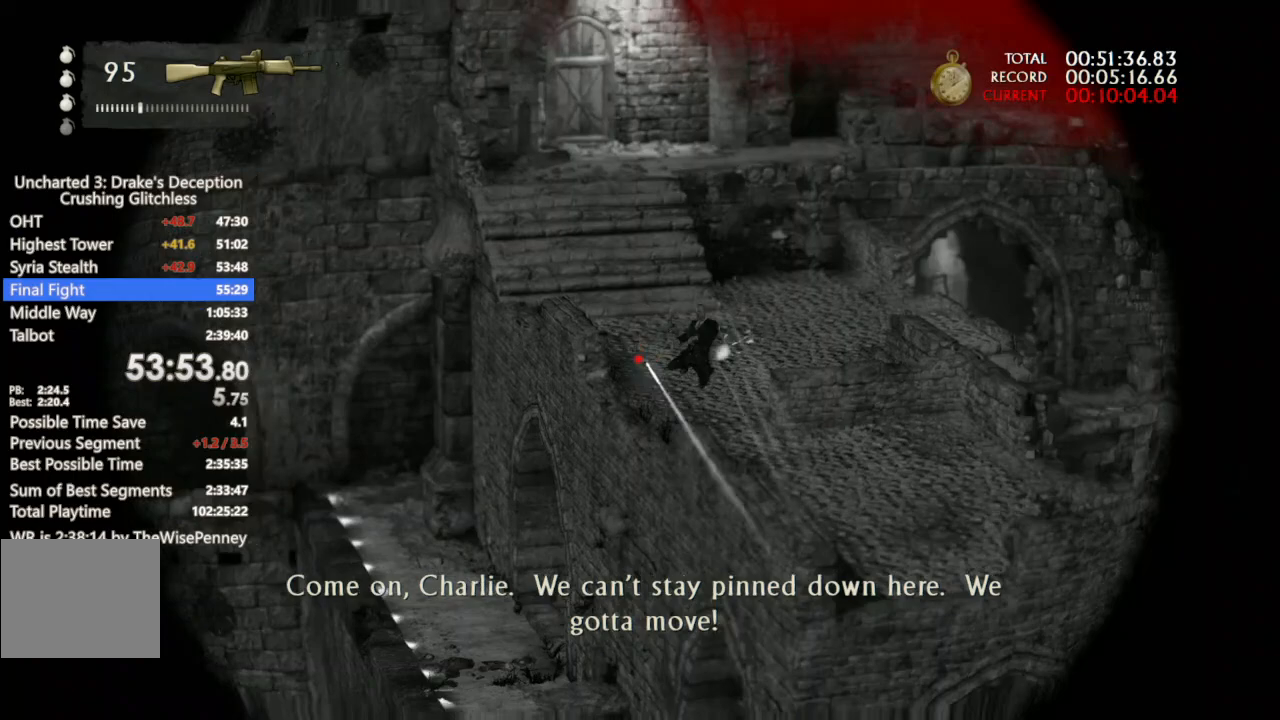
{"buttons": ["L1"], "left_stick": "center", "right_stick": "down-left", "events": [[133, "L1", "up"], [233, "L1", "down"], [300, "R3", "down"], [333, "right_stick", "center"], [400, "R3", "up"], [400, "right_stick", "down-left"]]}
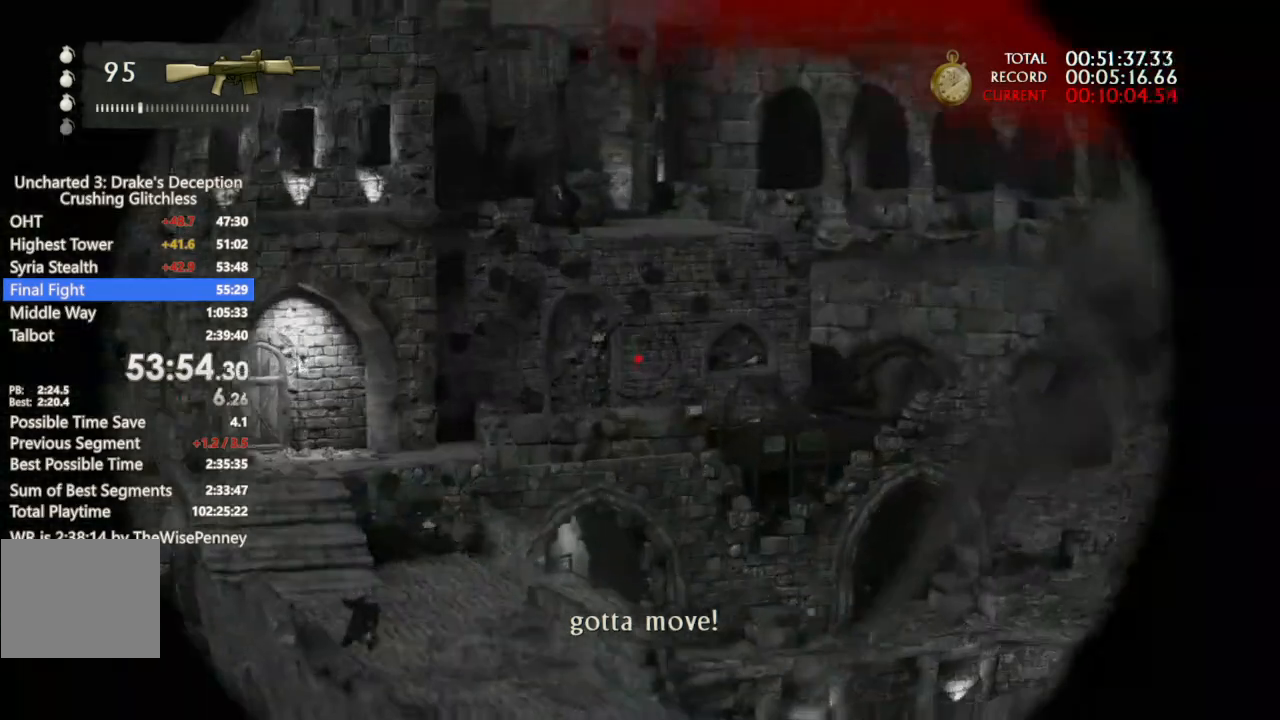
{"buttons": ["L1"], "left_stick": "center", "right_stick": "center", "events": [[67, "right_stick", "center"]]}
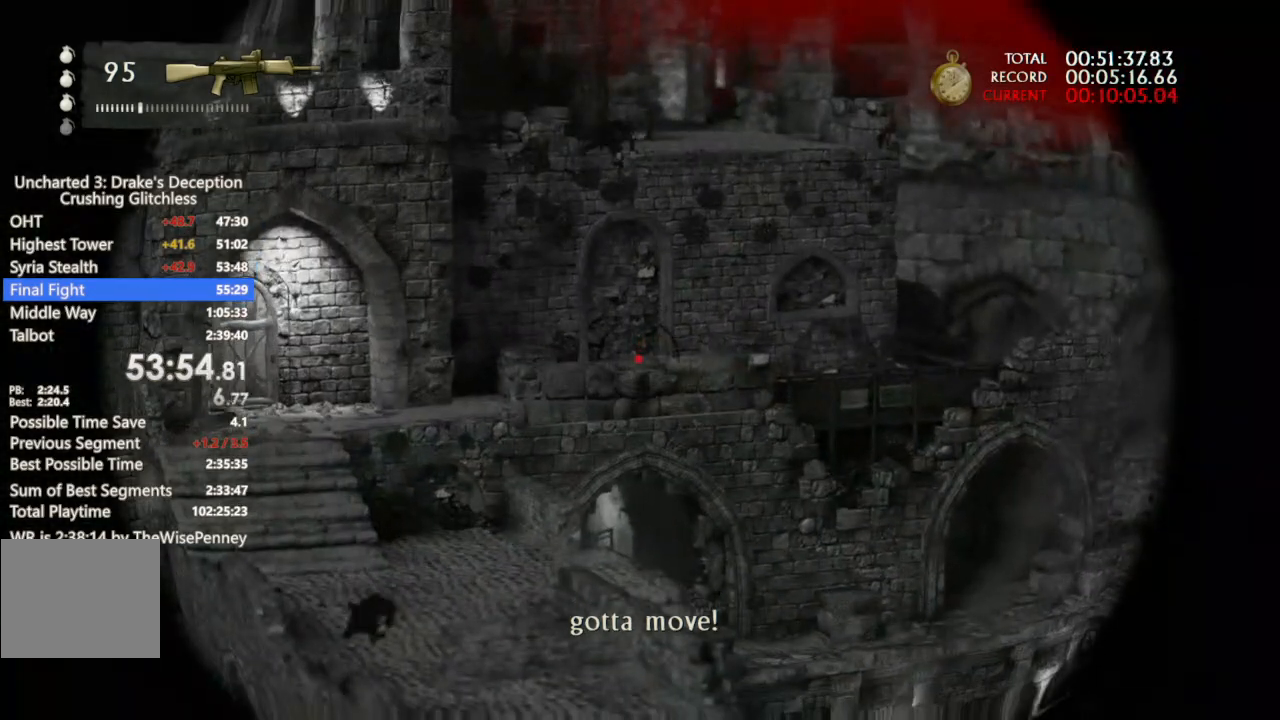
{"buttons": ["L1"], "left_stick": "center", "right_stick": "center", "events": [[133, "right_stick", "up"], [200, "right_stick", "center"]]}
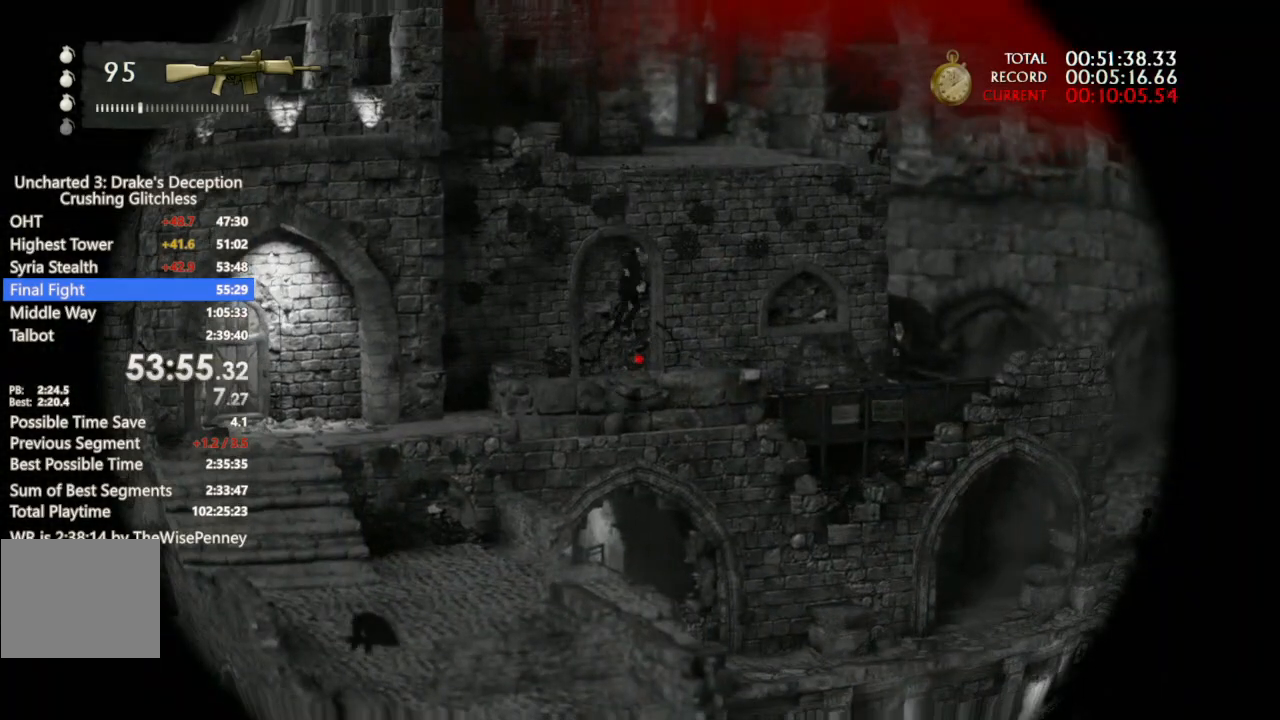
{"buttons": ["L1"], "left_stick": "center", "right_stick": "down", "events": [[300, "R1", "down"], [433, "right_stick", "down"], [467, "R1", "up"]]}
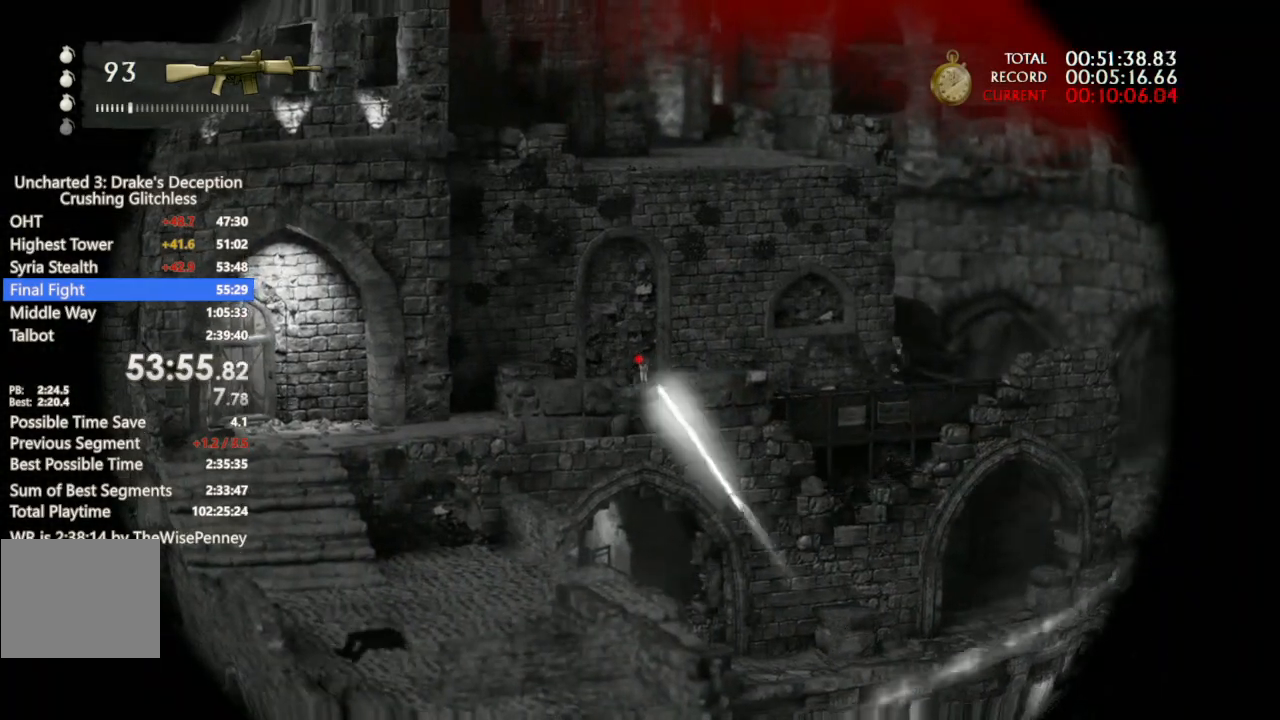
{"buttons": ["L1", "R1"], "left_stick": "center", "right_stick": "center", "events": [[100, "right_stick", "center"], [367, "R1", "down"]]}
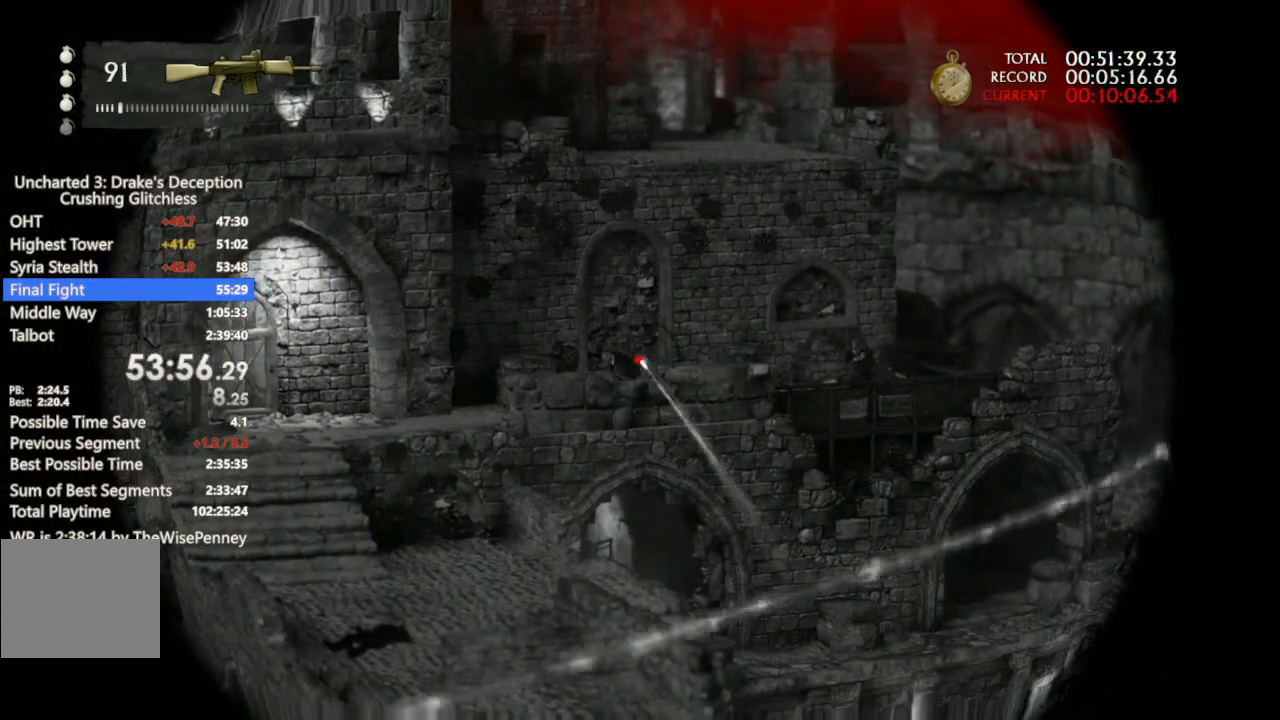
{"buttons": ["L1", "R1"], "left_stick": "center", "right_stick": "center", "events": [[33, "R1", "up"], [67, "right_stick", "left"], [267, "right_stick", "up-left"], [300, "R1", "down"], [467, "right_stick", "center"]]}
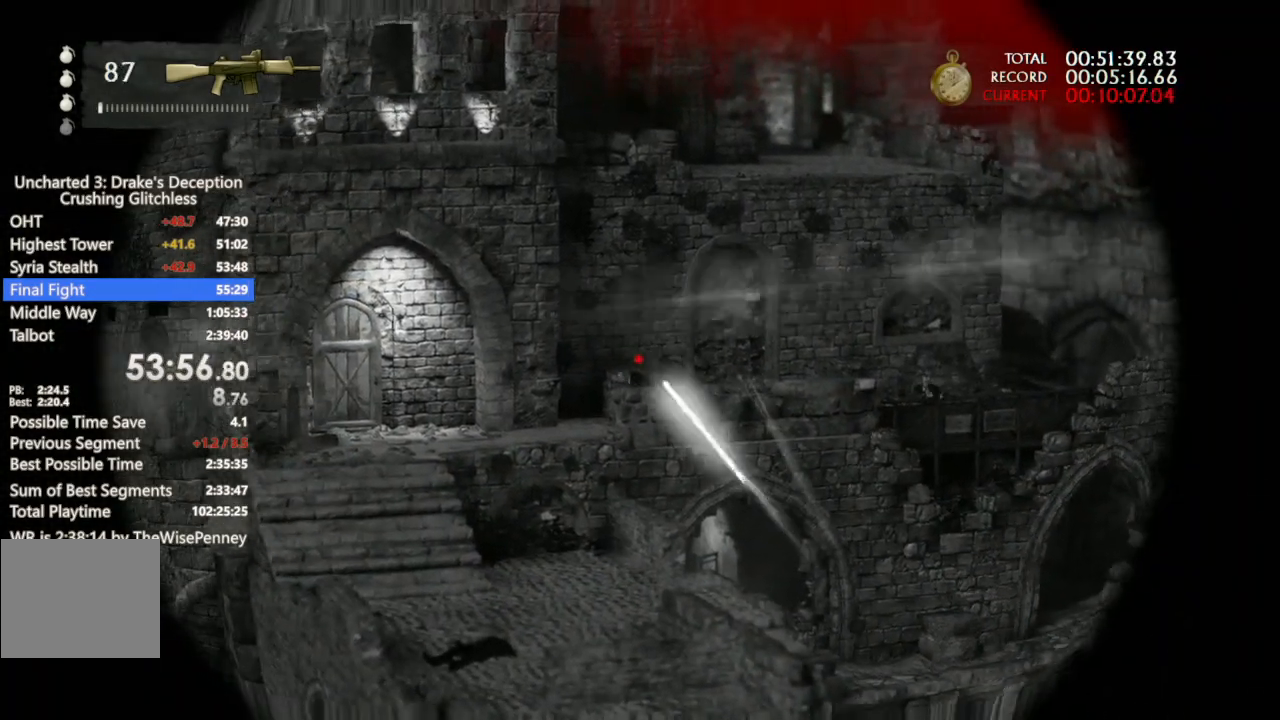
{"buttons": ["L1"], "left_stick": "center", "right_stick": "center", "events": [[33, "R1", "up"], [167, "right_stick", "down-left"], [300, "R1", "down"], [300, "right_stick", "left"], [500, "R1", "up"], [500, "right_stick", "center"]]}
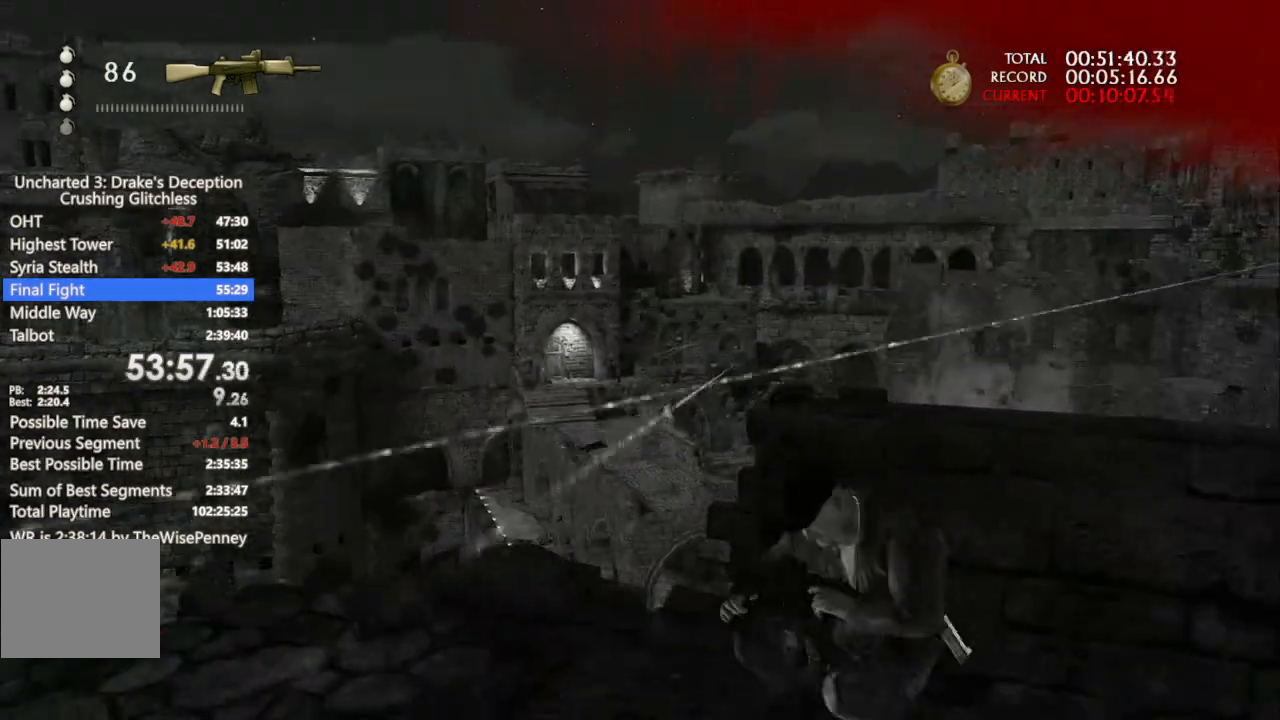
{"buttons": ["L1"], "left_stick": "center", "right_stick": "center", "events": [[167, "right_stick", "down"], [233, "right_stick", "down-left"], [400, "right_stick", "center"]]}
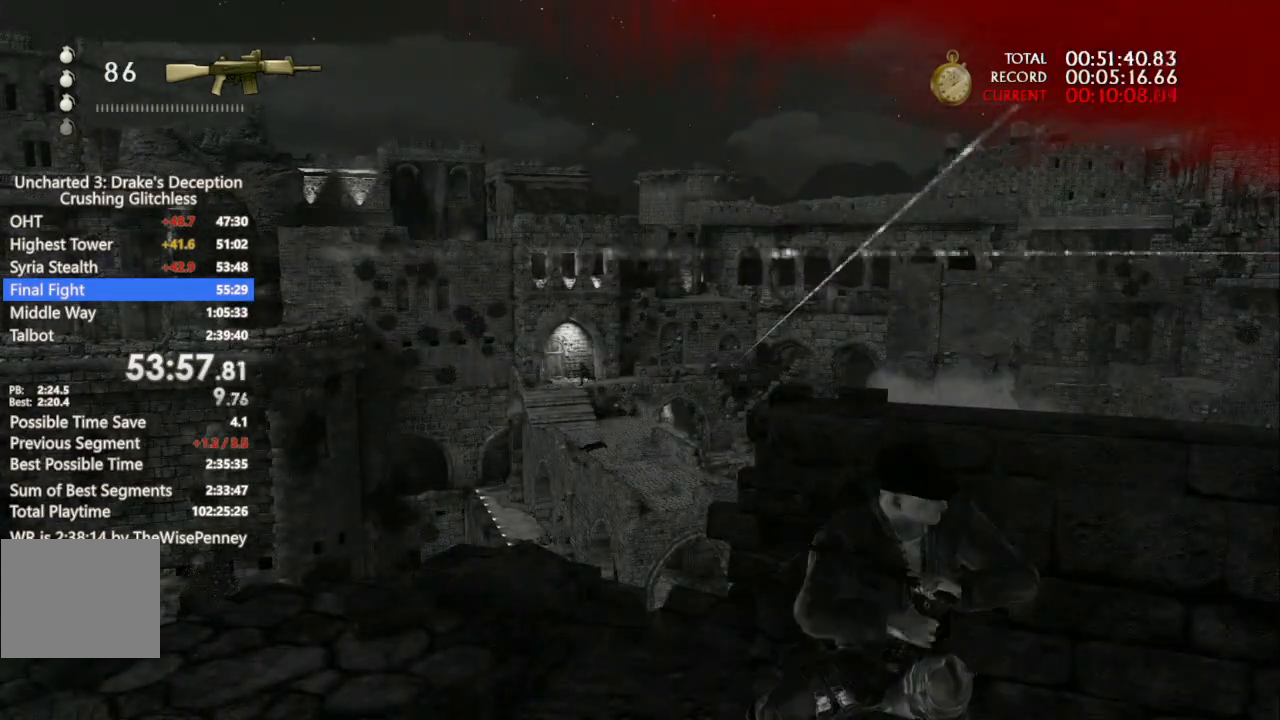
{"buttons": ["L1", "DPAD_UP"], "left_stick": "center", "right_stick": "down-left", "events": [[33, "right_stick", "down-left"], [200, "right_stick", "center"], [367, "DPAD_LEFT", "down"], [500, "DPAD_LEFT", "up"], [500, "DPAD_UP", "down"], [500, "right_stick", "down-left"]]}
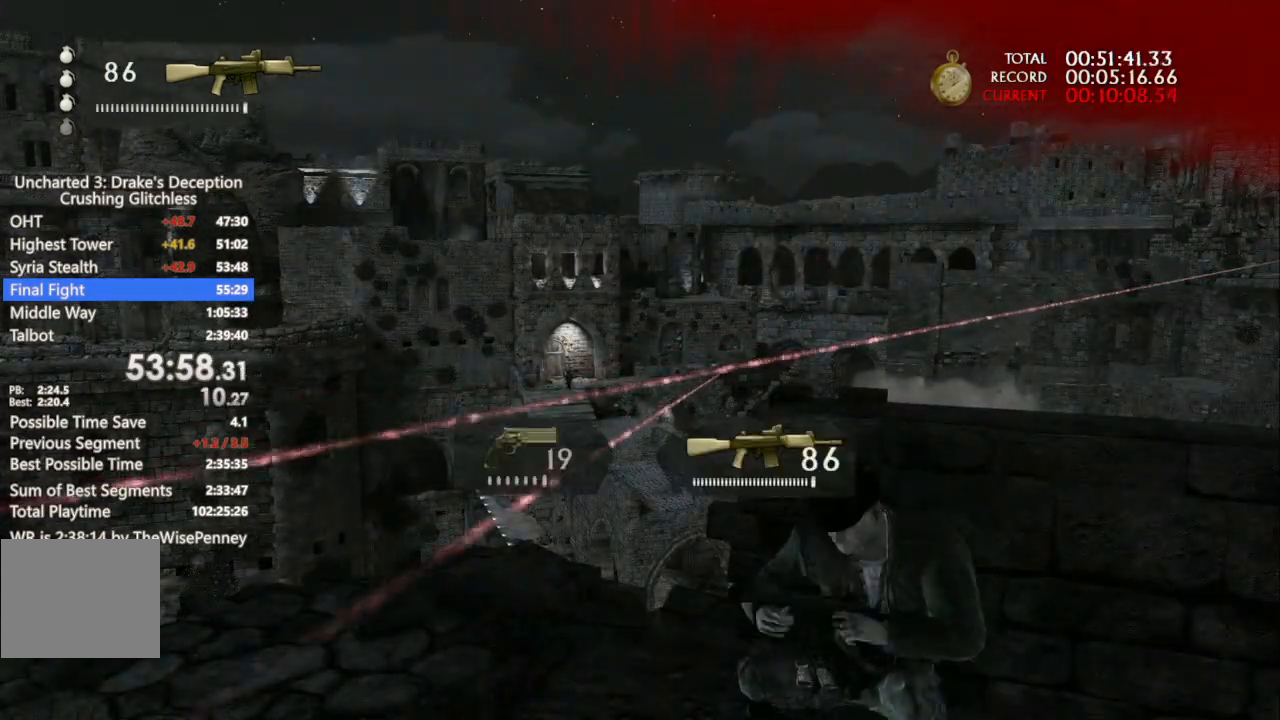
{"buttons": ["L1"], "left_stick": "center", "right_stick": "down-right", "events": [[33, "DPAD_RIGHT", "down"], [33, "DPAD_UP", "up"], [100, "R3", "down"], [200, "DPAD_RIGHT", "up"], [200, "right_stick", "center"], [233, "R3", "up"], [367, "right_stick", "down-left"], [433, "right_stick", "center"], [500, "right_stick", "down-right"]]}
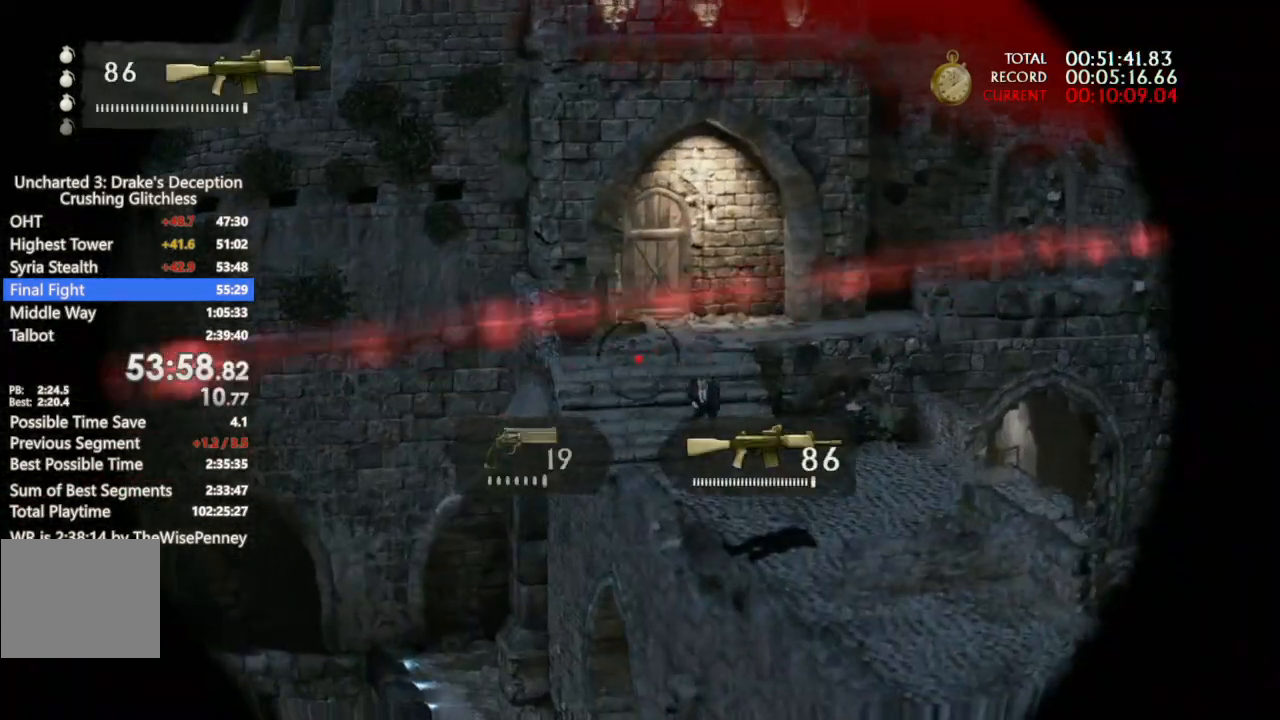
{"buttons": ["L1"], "left_stick": "center", "right_stick": "right", "events": [[100, "R1", "down"], [233, "R1", "up"], [233, "right_stick", "down-left"], [400, "right_stick", "center"], [467, "right_stick", "right"]]}
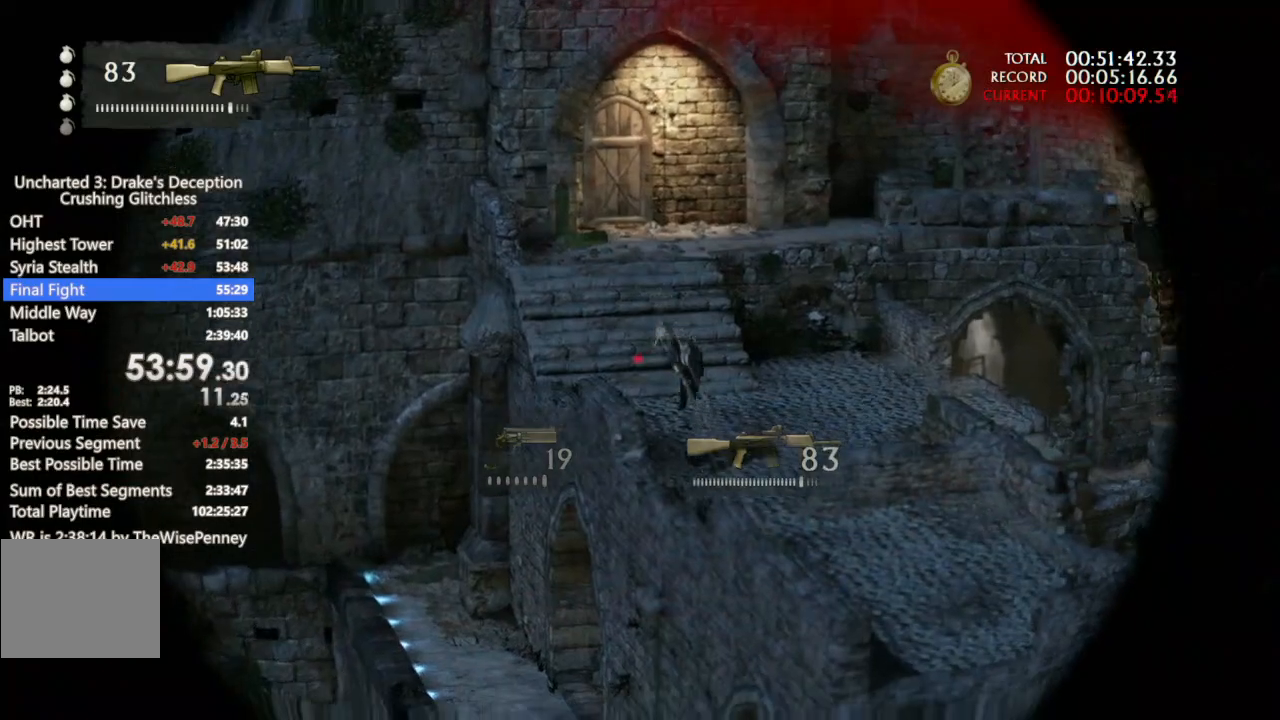
{"buttons": ["L1"], "left_stick": "center", "right_stick": "center", "events": [[67, "R1", "down"], [100, "right_stick", "center"], [233, "right_stick", "down"], [267, "R1", "up"], [300, "right_stick", "right"], [433, "right_stick", "center"]]}
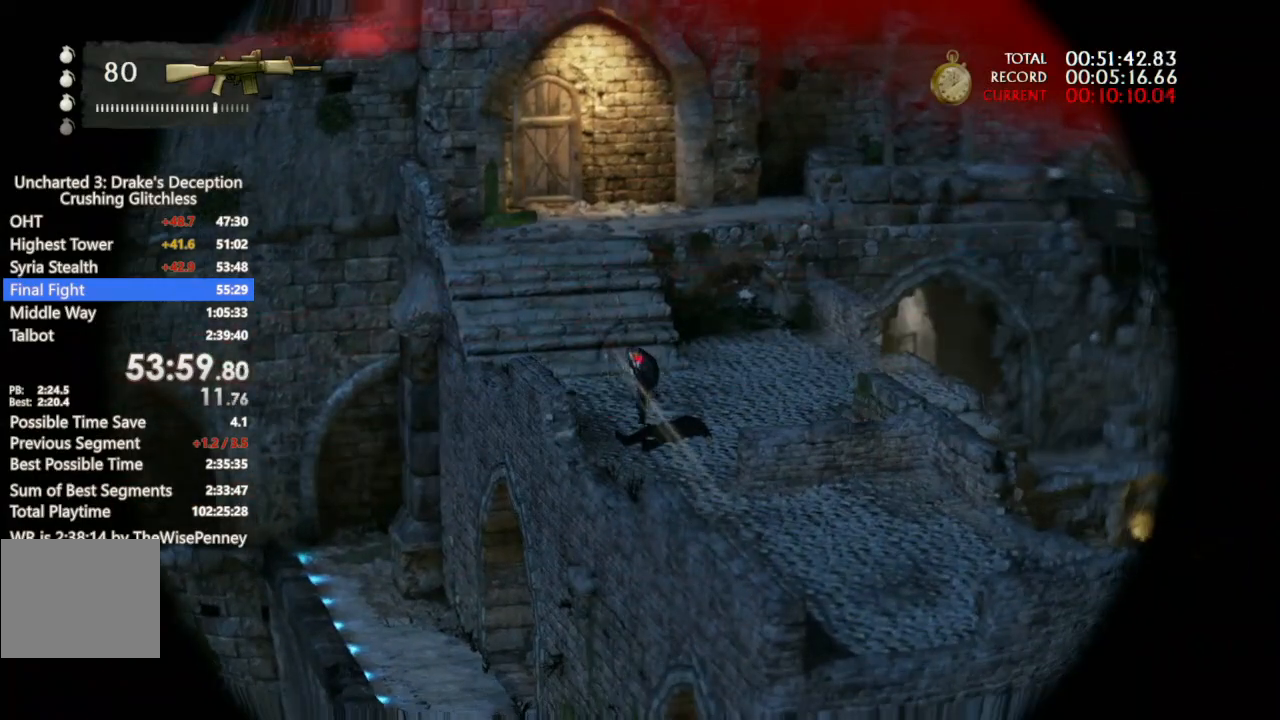
{"buttons": ["L1"], "left_stick": "center", "right_stick": "up-right", "events": [[33, "R1", "down"], [133, "right_stick", "down-left"], [233, "R1", "up"], [233, "right_stick", "right"], [500, "right_stick", "up-right"]]}
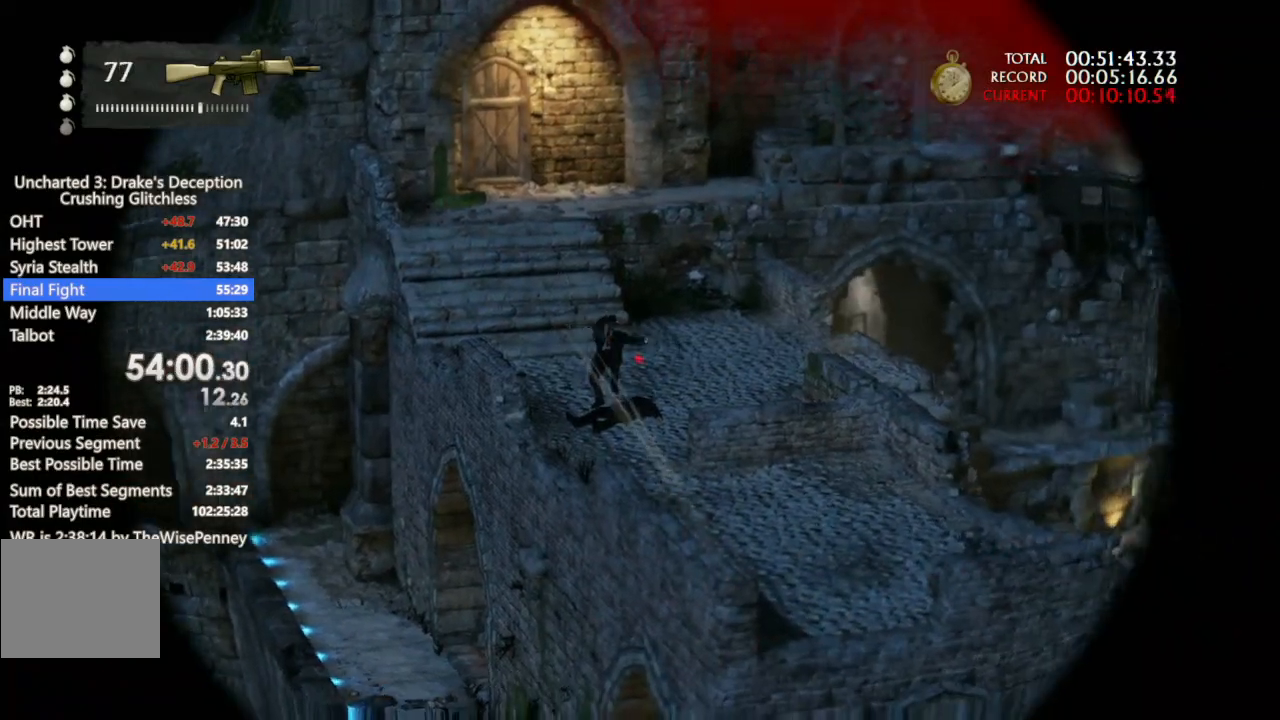
{"buttons": ["L1"], "left_stick": "center", "right_stick": "up-right", "events": []}
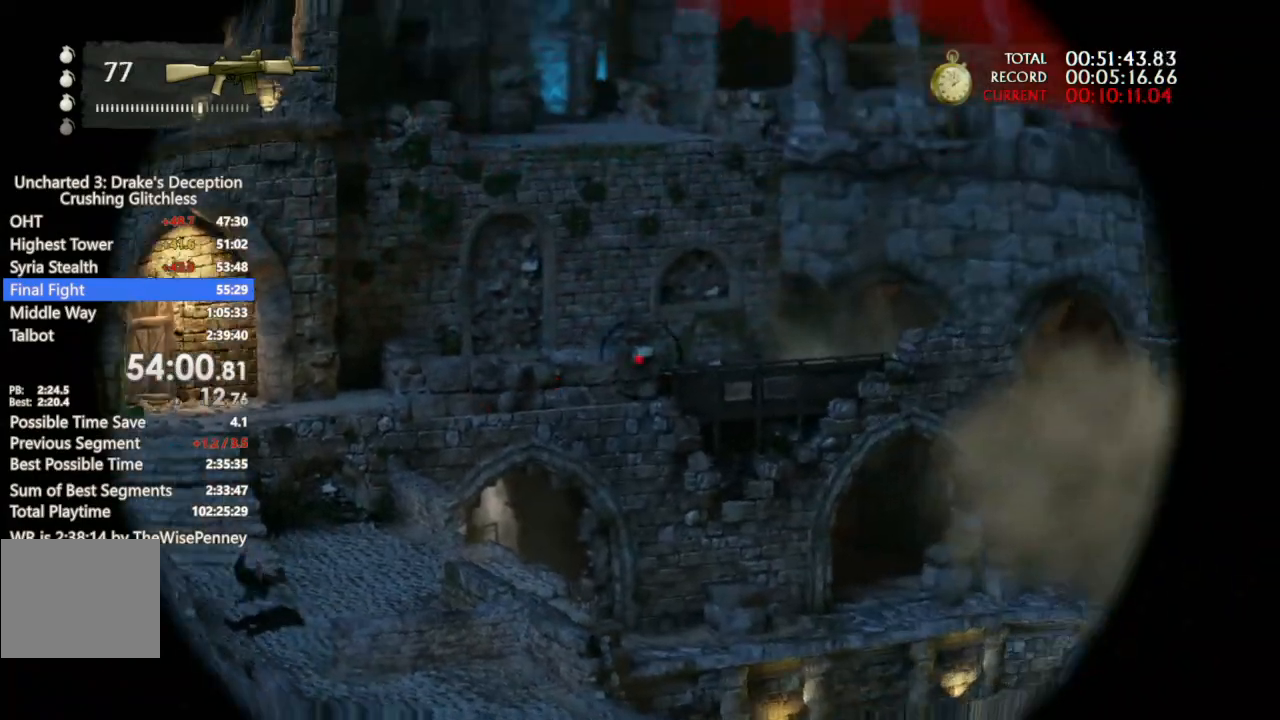
{"buttons": ["L1", "R3"], "left_stick": "center", "right_stick": "center", "events": [[33, "right_stick", "center"], [233, "L1", "up"], [333, "L1", "down"], [433, "R3", "down"]]}